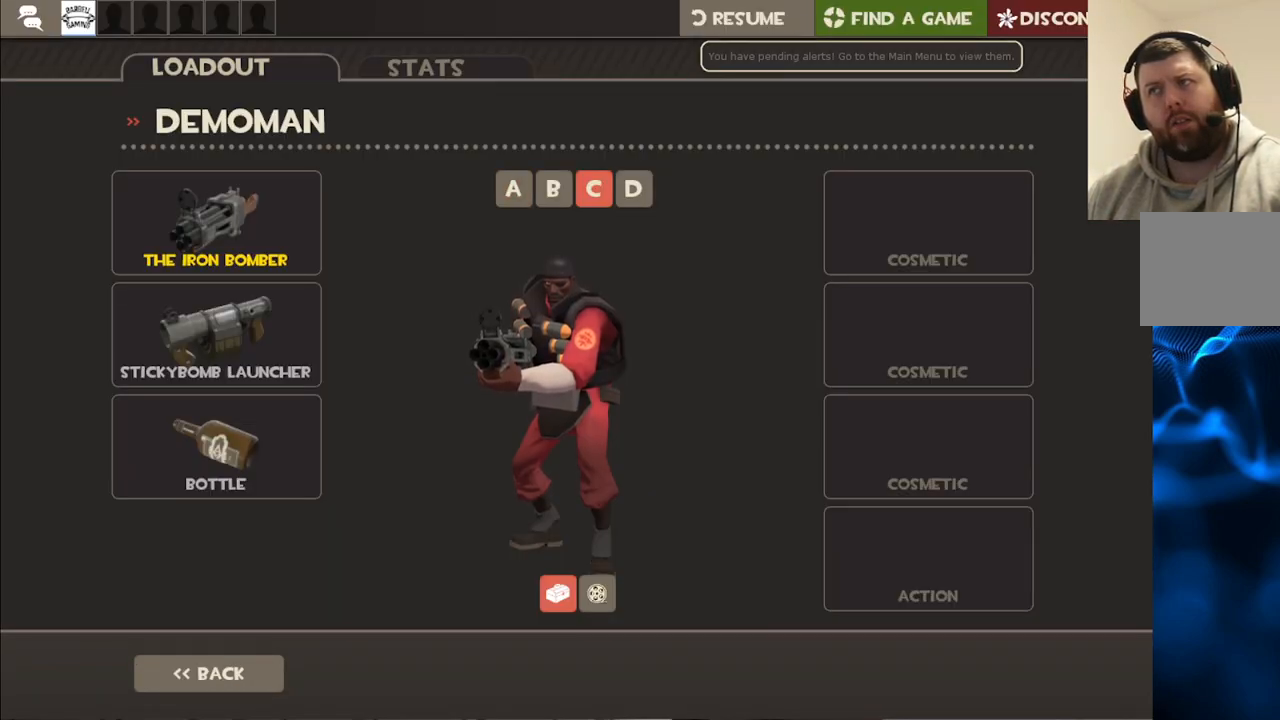
Gameplay with a controller (PlayStation layout); each line is a JSON object with the inputs held at the frame after it. "events" lists button and stick changes between this image and that frame as [ms after this image, input, new state], when the widget could be followed in between.
{"buttons": [], "left_stick": "center", "right_stick": "center", "events": [[83, "right_stick", "right"], [183, "right_stick", "center"]]}
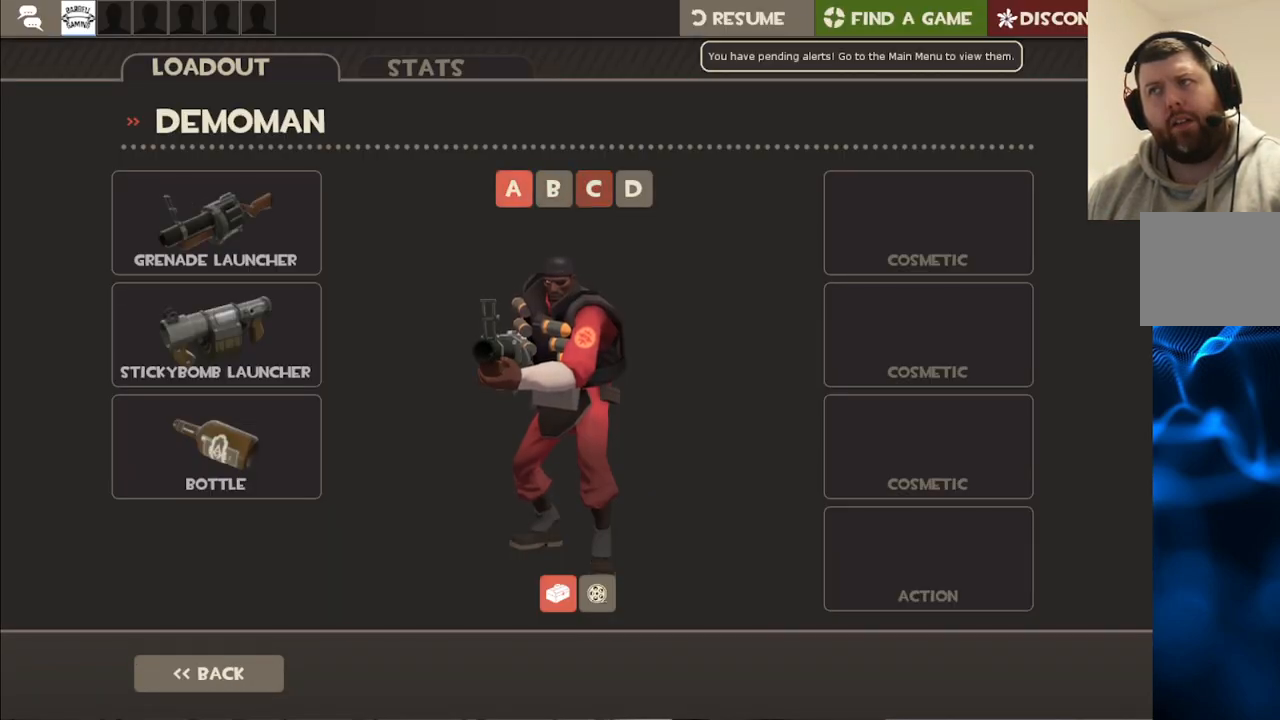
{"buttons": [], "left_stick": "center", "right_stick": "center", "events": [[167, "R2", "down"], [333, "R2", "up"]]}
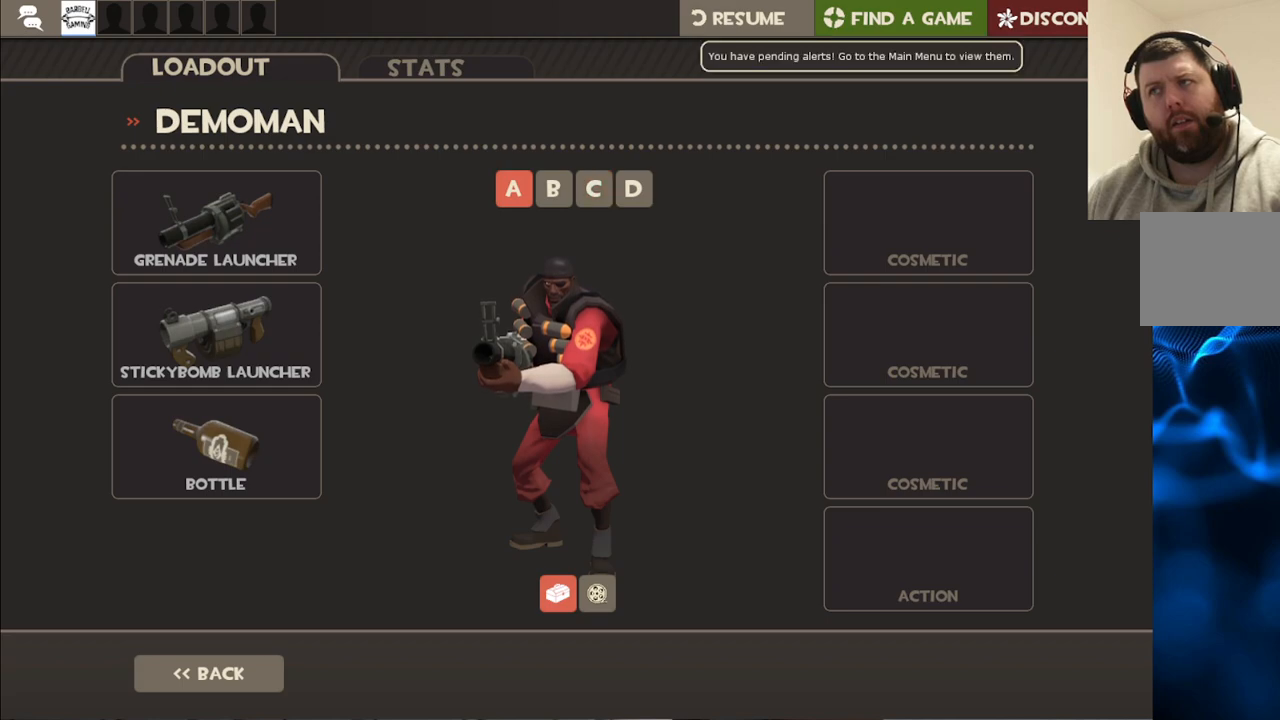
{"buttons": [], "left_stick": "center", "right_stick": "center", "events": []}
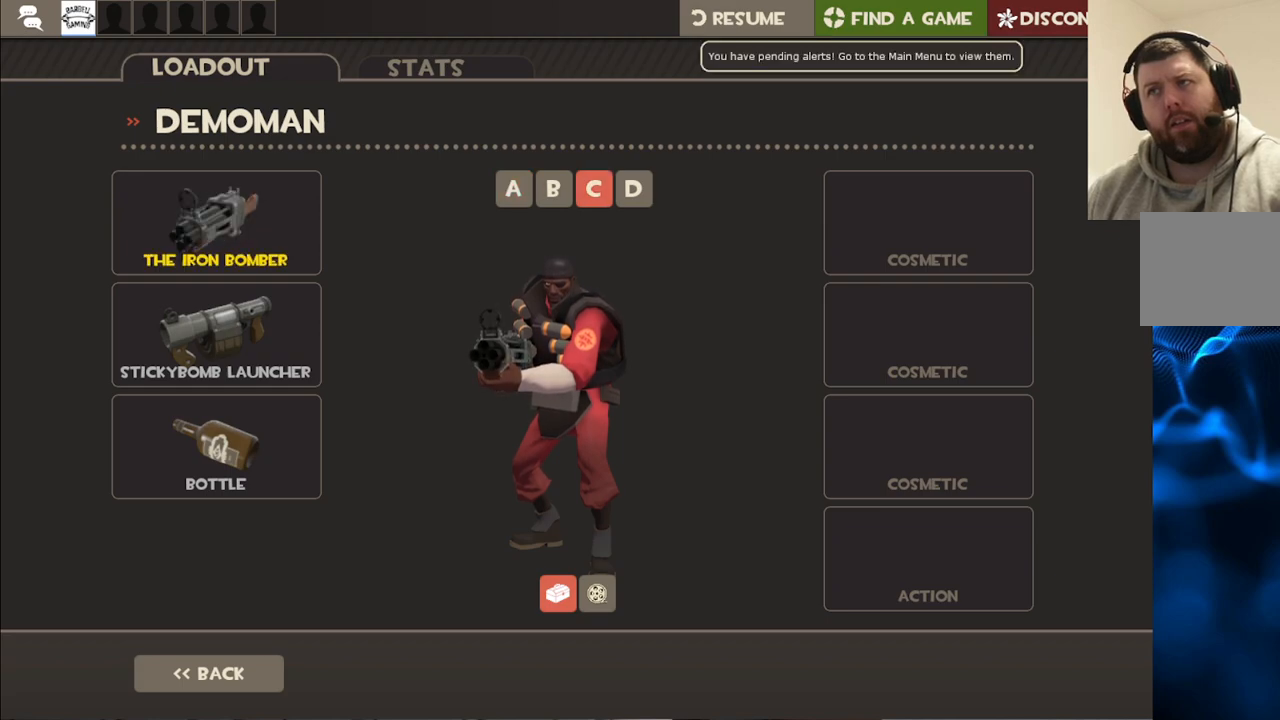
{"buttons": ["CROSS"], "left_stick": "center", "right_stick": "center", "events": [[100, "START", "down"], [233, "START", "up"], [500, "CROSS", "down"]]}
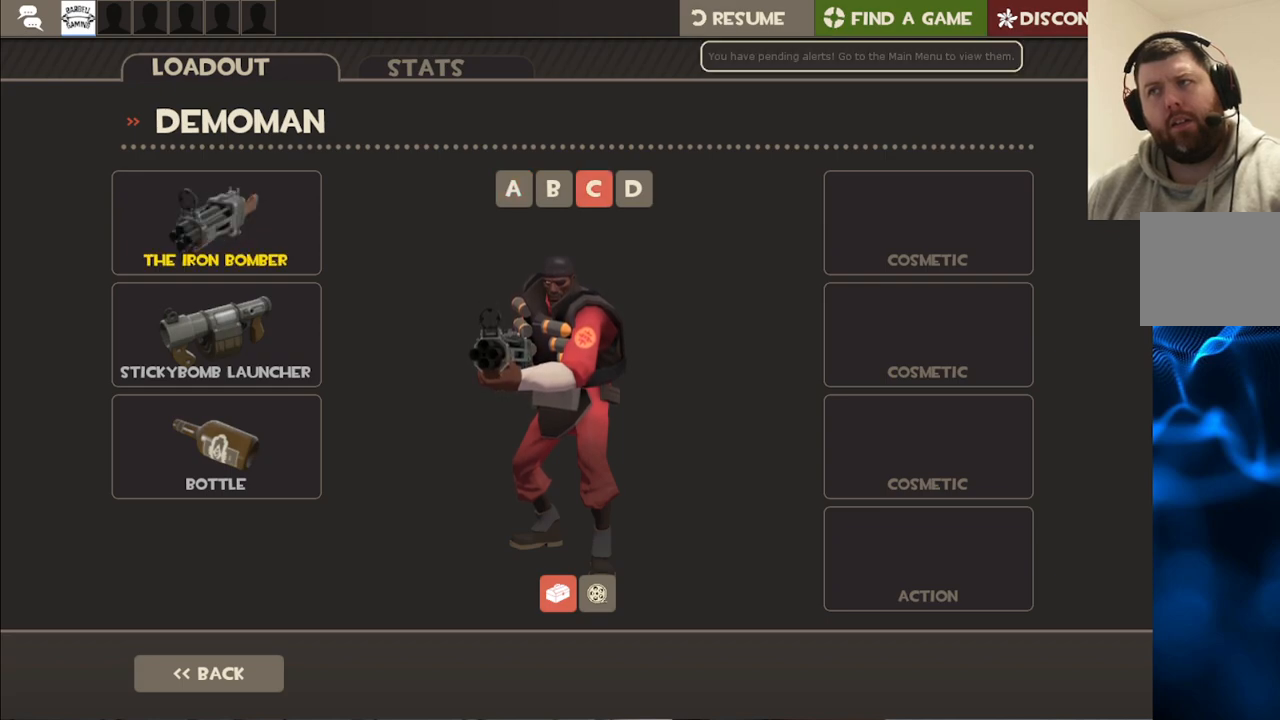
{"buttons": ["CIRCLE"], "left_stick": "center", "right_stick": "center", "events": [[117, "CROSS", "up"], [433, "CIRCLE", "down"]]}
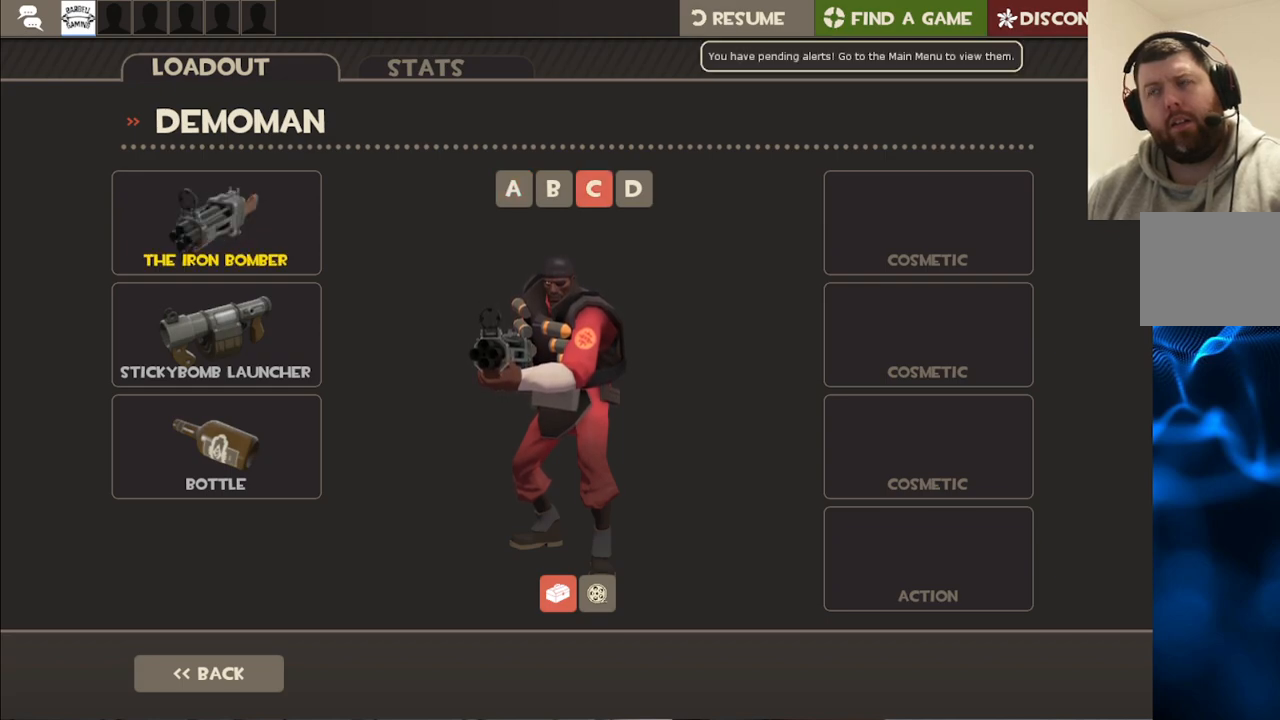
{"buttons": ["TRIANGLE"], "left_stick": "center", "right_stick": "center", "events": [[50, "CIRCLE", "up"], [433, "TRIANGLE", "down"]]}
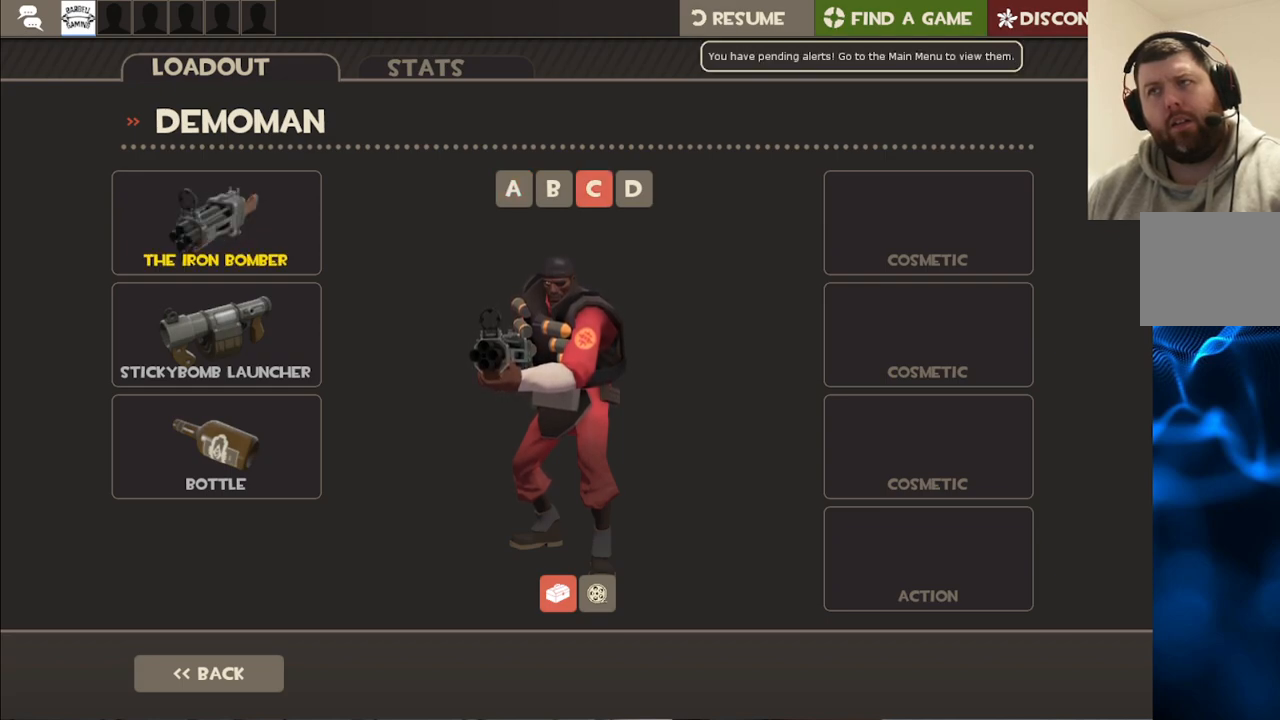
{"buttons": ["START"], "left_stick": "center", "right_stick": "center", "events": [[67, "TRIANGLE", "up"], [450, "START", "down"]]}
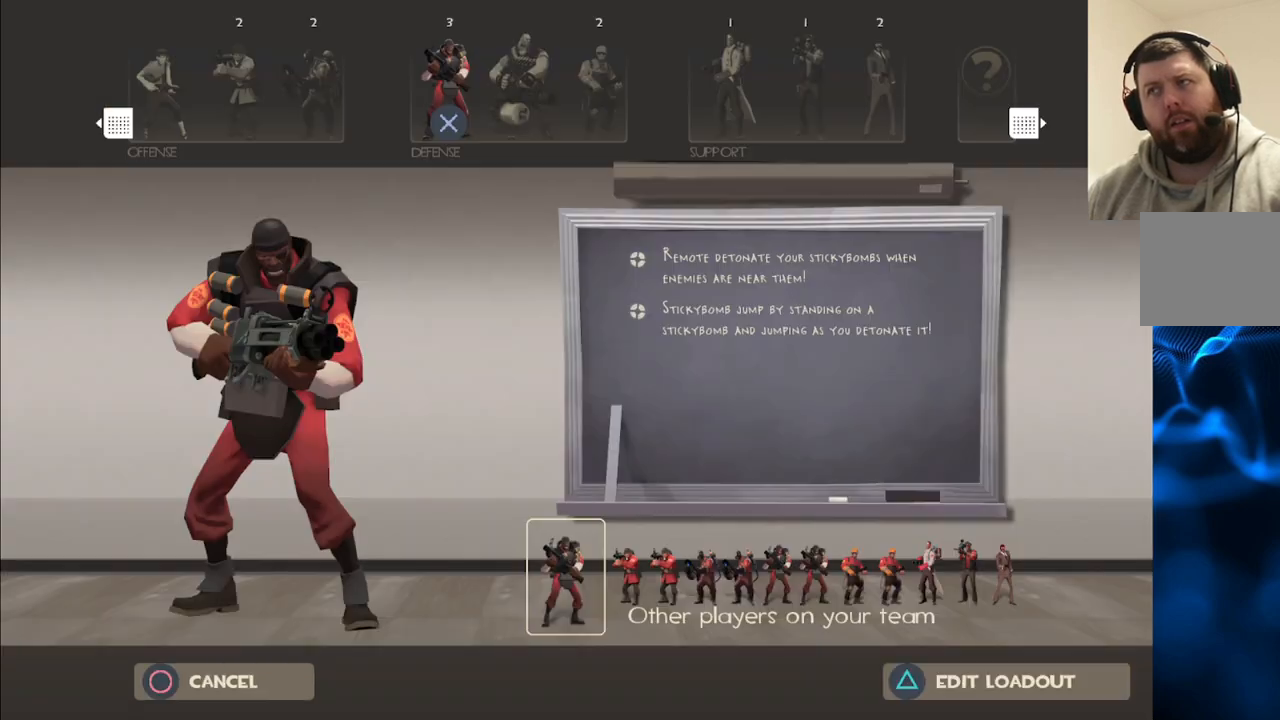
{"buttons": [], "left_stick": "center", "right_stick": "center", "events": [[83, "START", "up"]]}
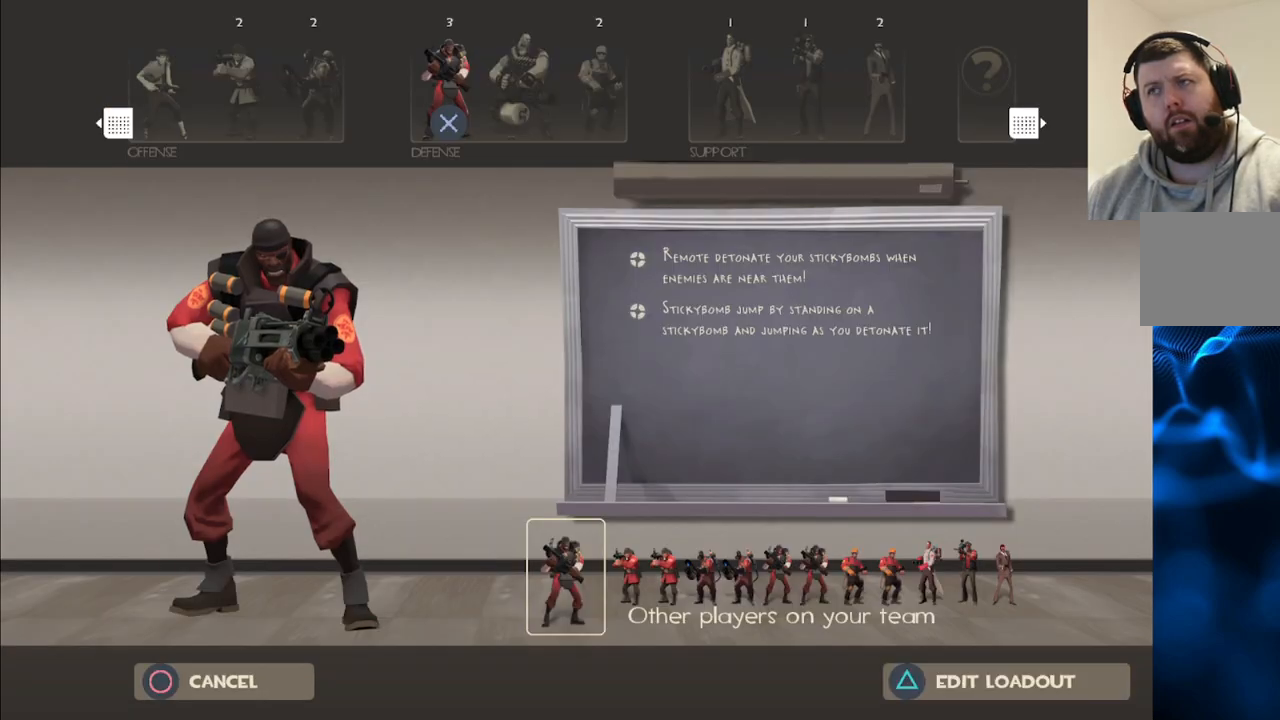
{"buttons": [], "left_stick": "center", "right_stick": "center", "events": [[200, "CROSS", "down"], [267, "CROSS", "up"]]}
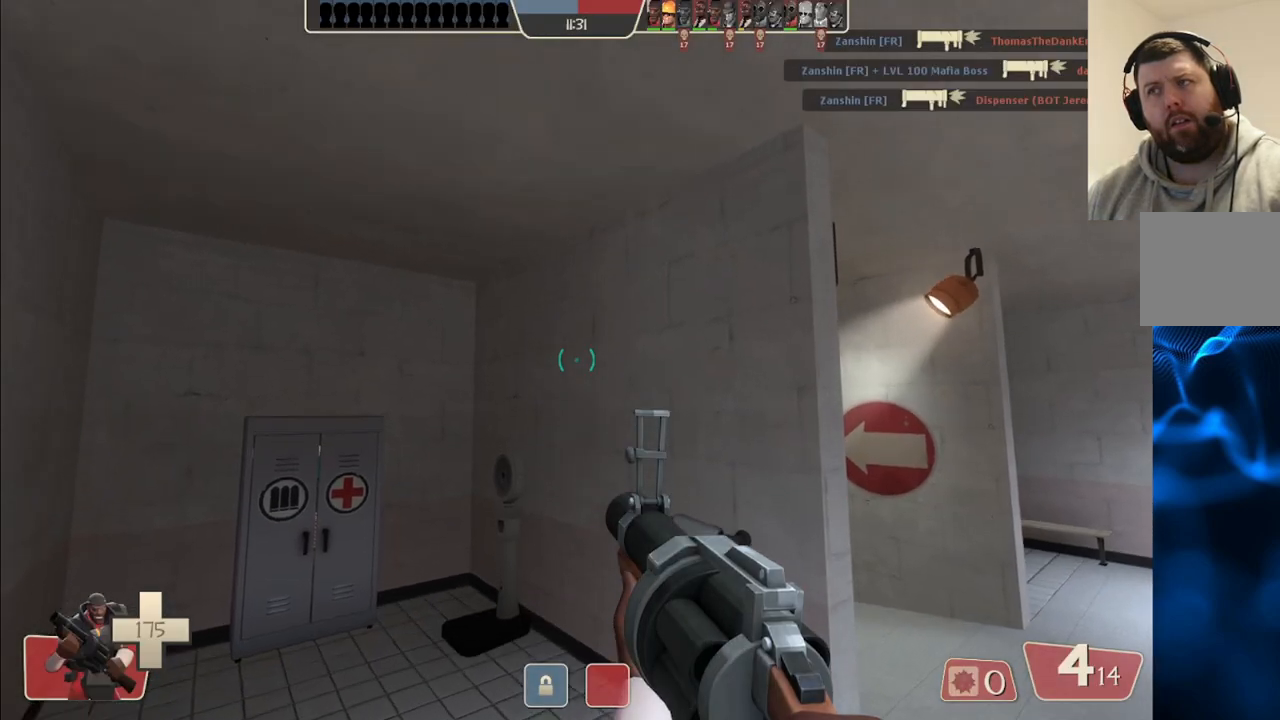
{"buttons": ["R1"], "left_stick": "center", "right_stick": "center", "events": [[100, "R1", "down"], [217, "R1", "up"], [350, "right_stick", "right"], [450, "R1", "down"], [500, "right_stick", "center"]]}
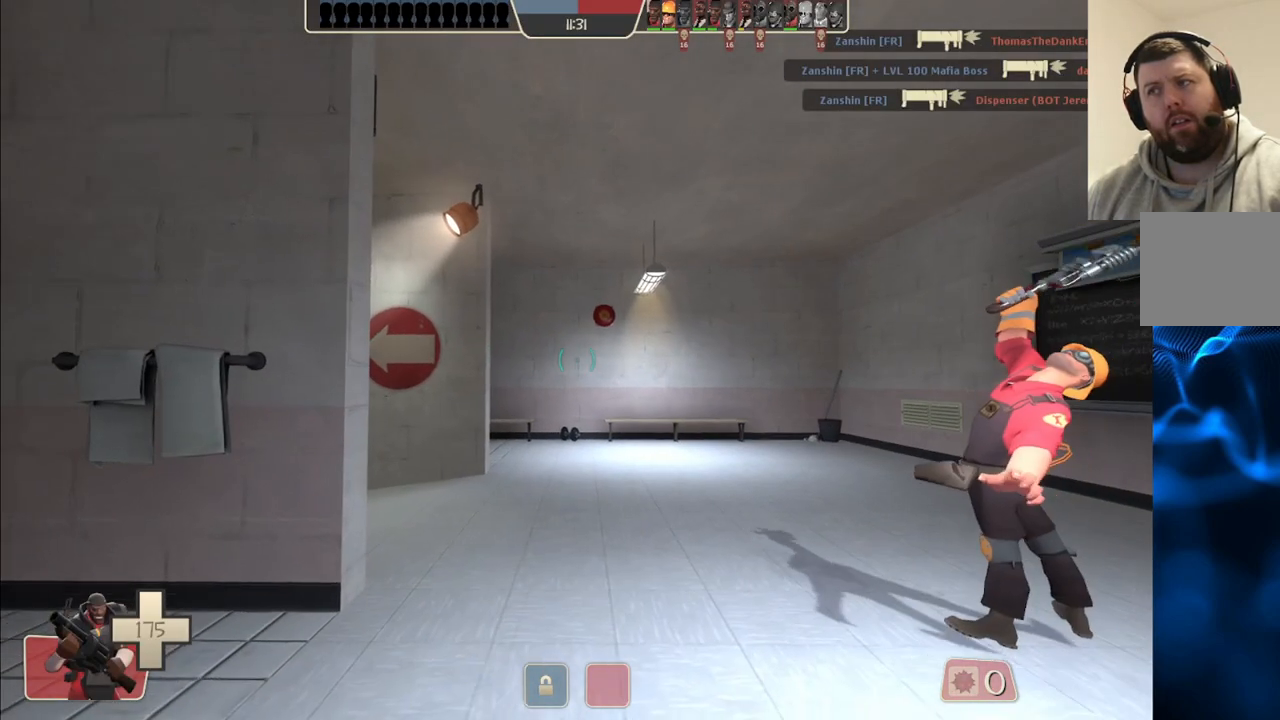
{"buttons": [], "left_stick": "left", "right_stick": "center", "events": [[100, "R1", "up"], [233, "left_stick", "left"]]}
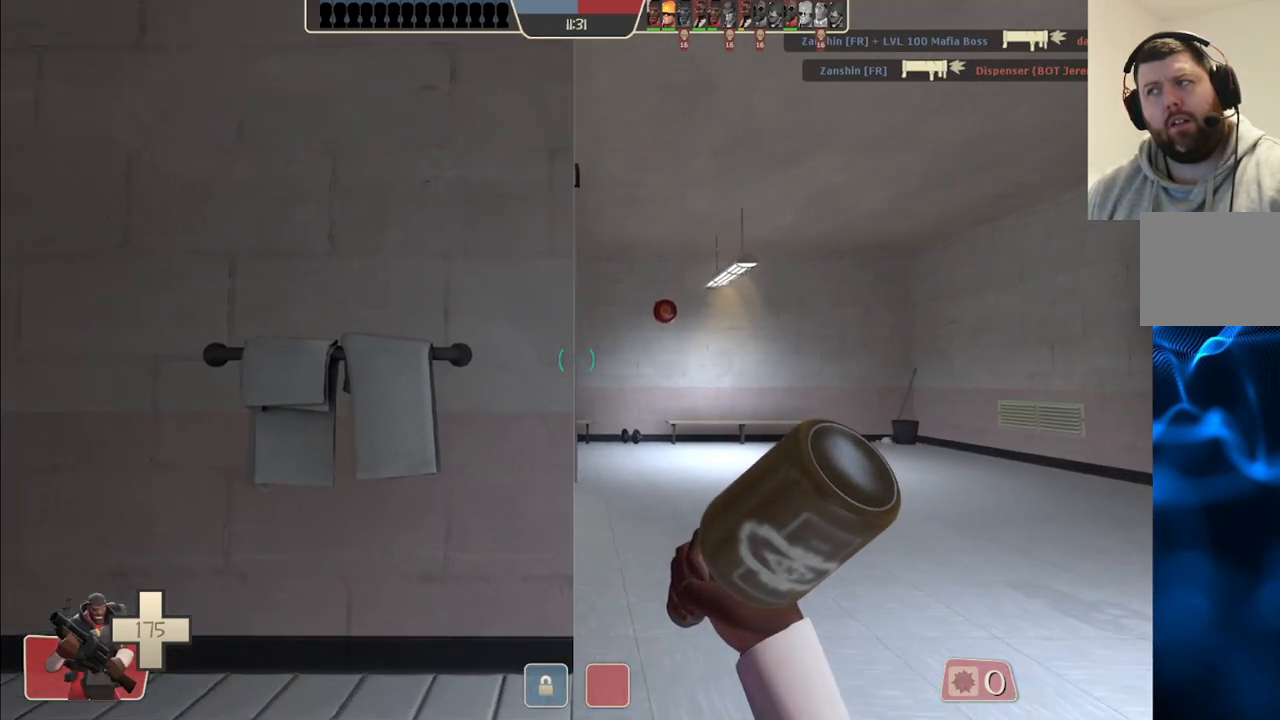
{"buttons": [], "left_stick": "down", "right_stick": "center", "events": [[100, "right_stick", "right"], [217, "left_stick", "down-left"], [267, "right_stick", "center"], [467, "left_stick", "down"]]}
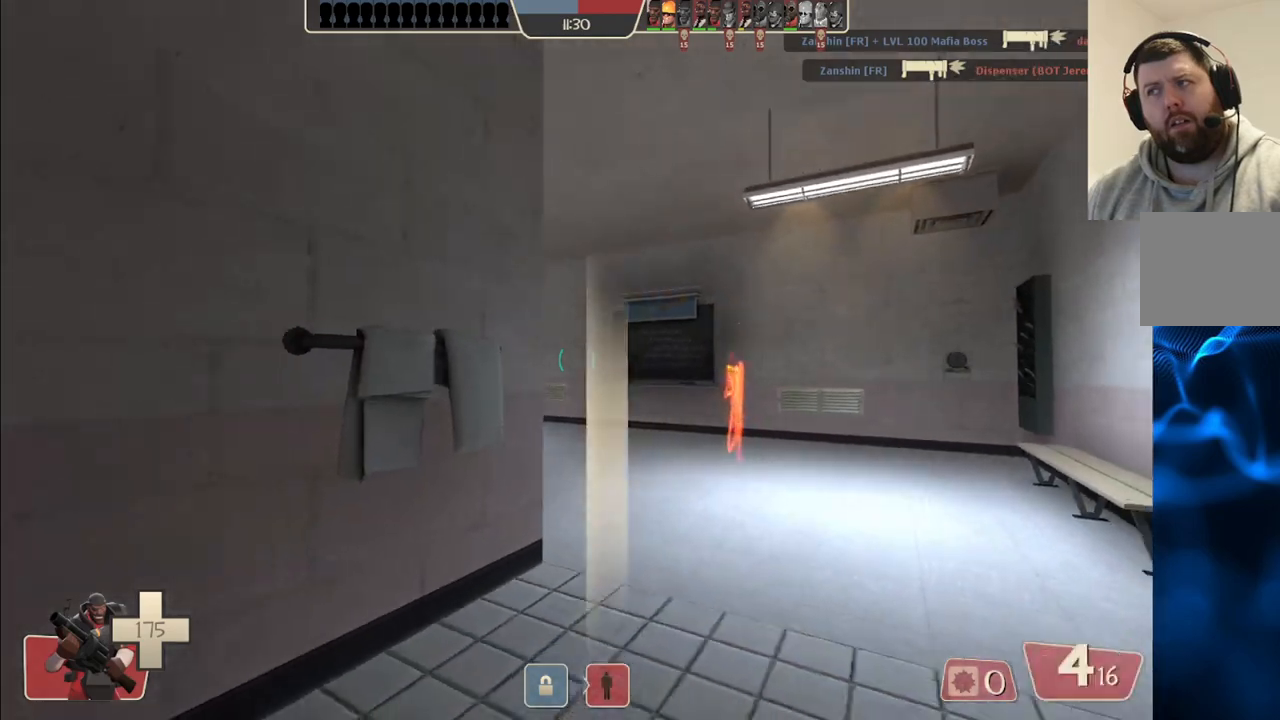
{"buttons": [], "left_stick": "center", "right_stick": "center", "events": [[150, "left_stick", "center"], [267, "R1", "down"], [333, "R1", "up"]]}
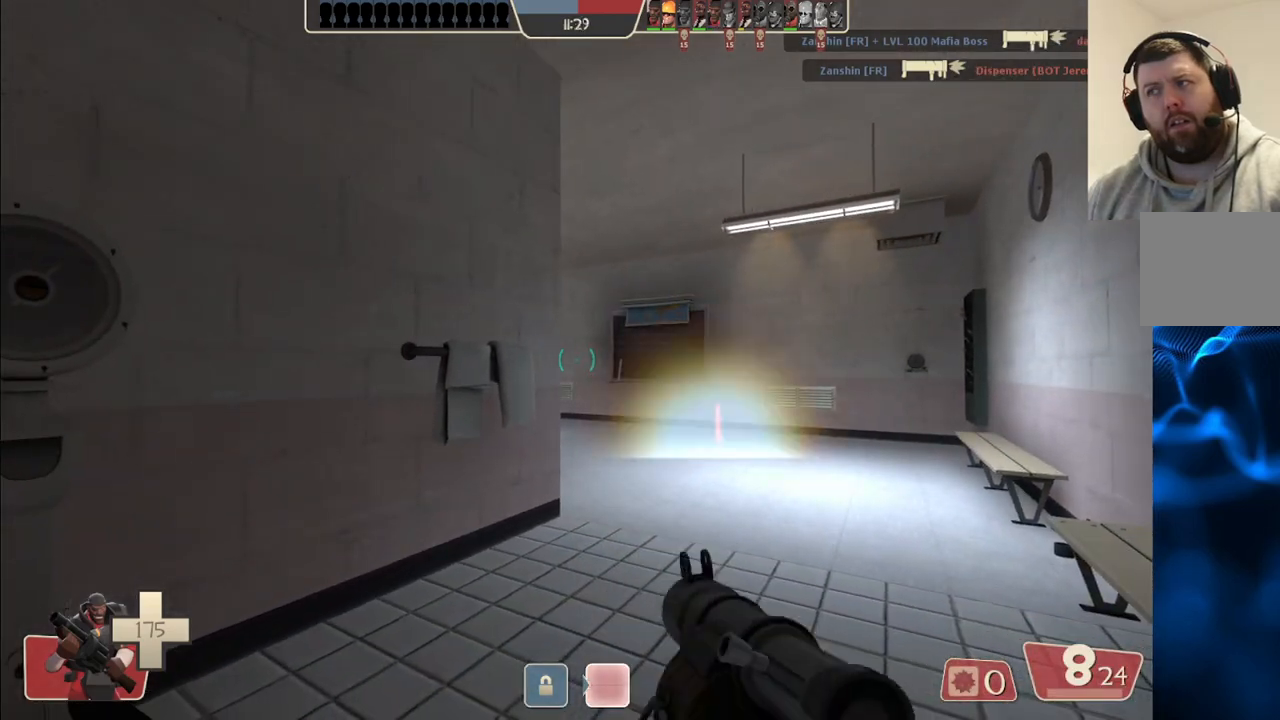
{"buttons": [], "left_stick": "up-right", "right_stick": "center", "events": [[317, "L1", "down"], [450, "L1", "up"], [450, "left_stick", "up-right"]]}
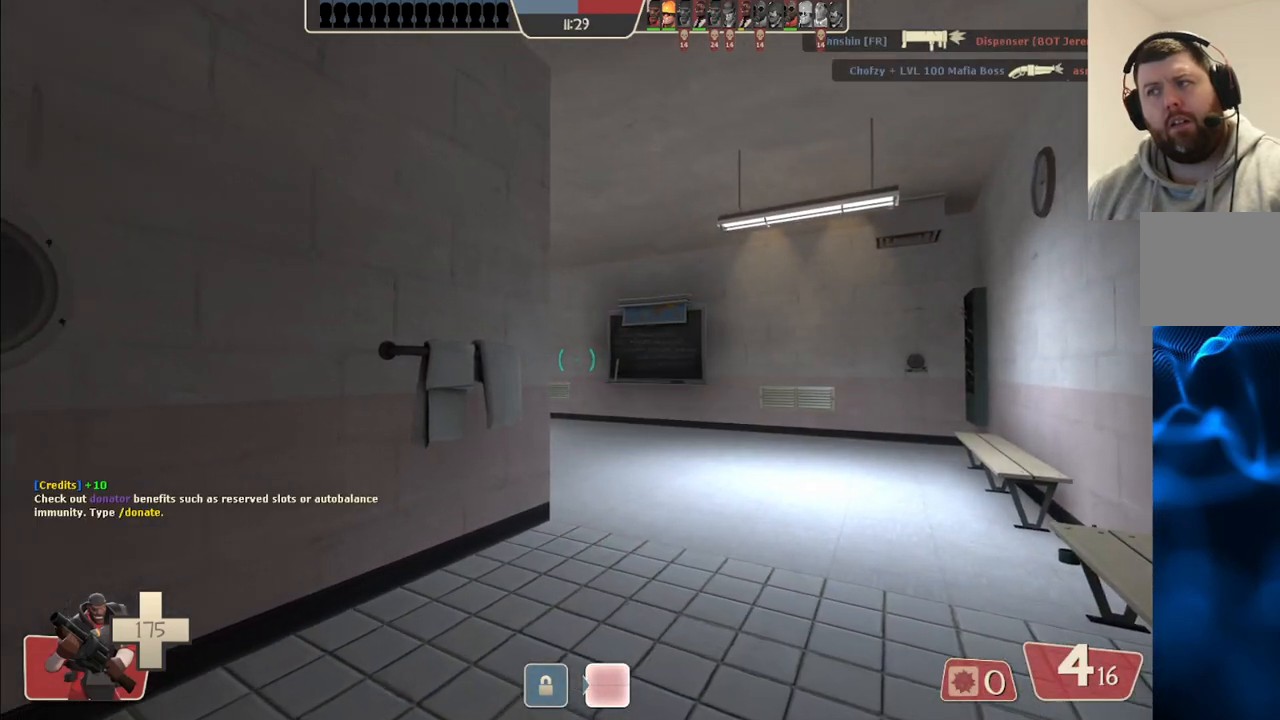
{"buttons": [], "left_stick": "up", "right_stick": "center", "events": [[250, "SQUARE", "down"], [350, "SQUARE", "up"], [367, "left_stick", "up"], [417, "SQUARE", "down"], [500, "SQUARE", "up"]]}
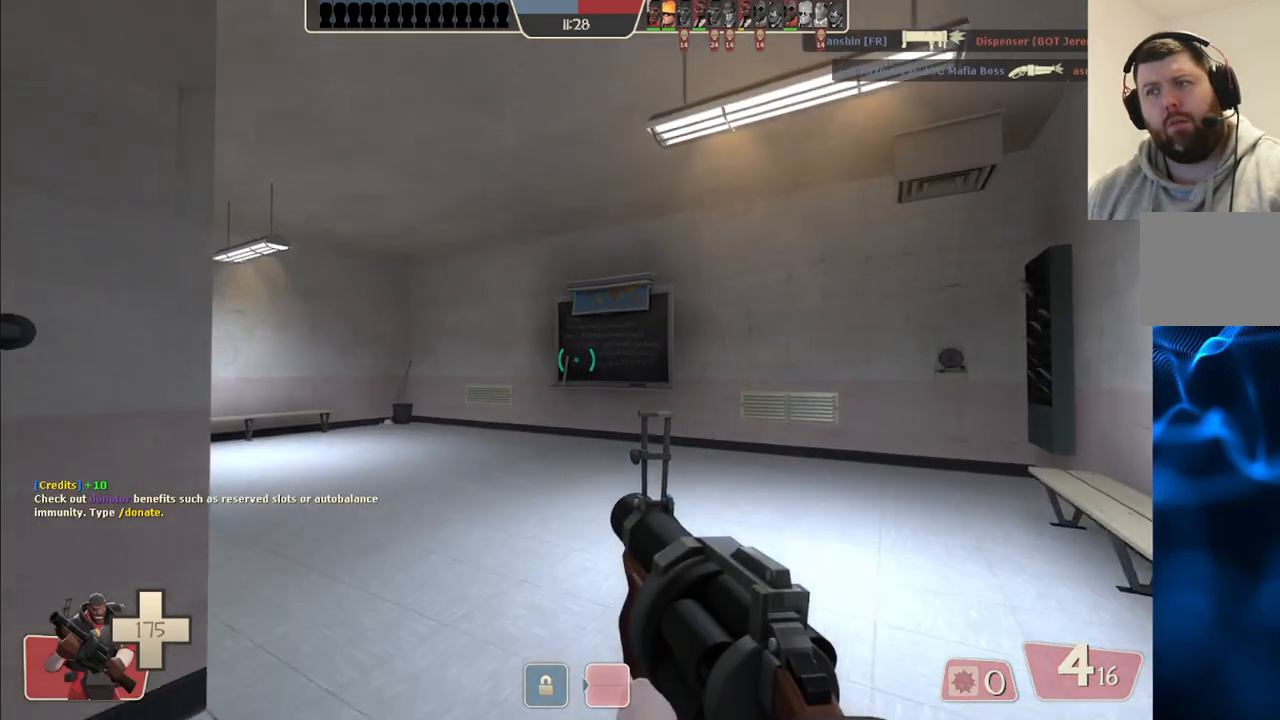
{"buttons": [], "left_stick": "up", "right_stick": "center", "events": [[267, "right_stick", "left"], [450, "right_stick", "center"]]}
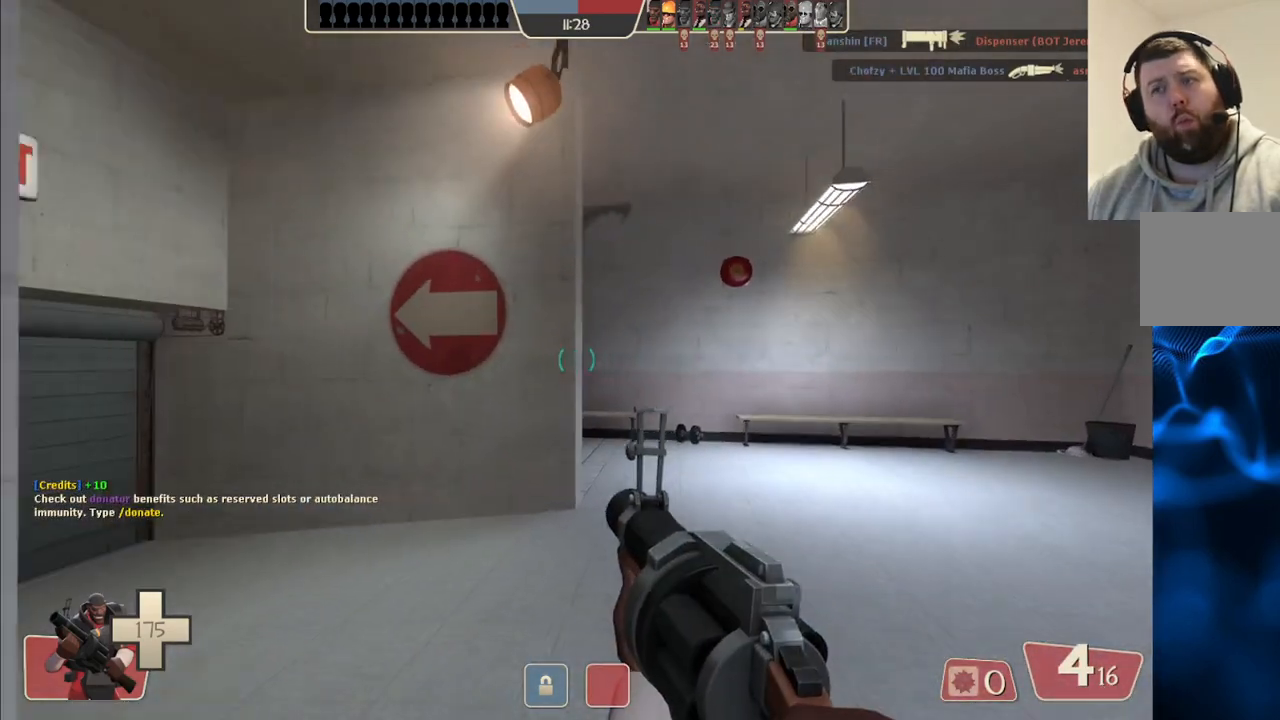
{"buttons": [], "left_stick": "up", "right_stick": "center", "events": [[117, "right_stick", "left"], [267, "right_stick", "center"], [383, "SQUARE", "down"], [483, "SQUARE", "up"]]}
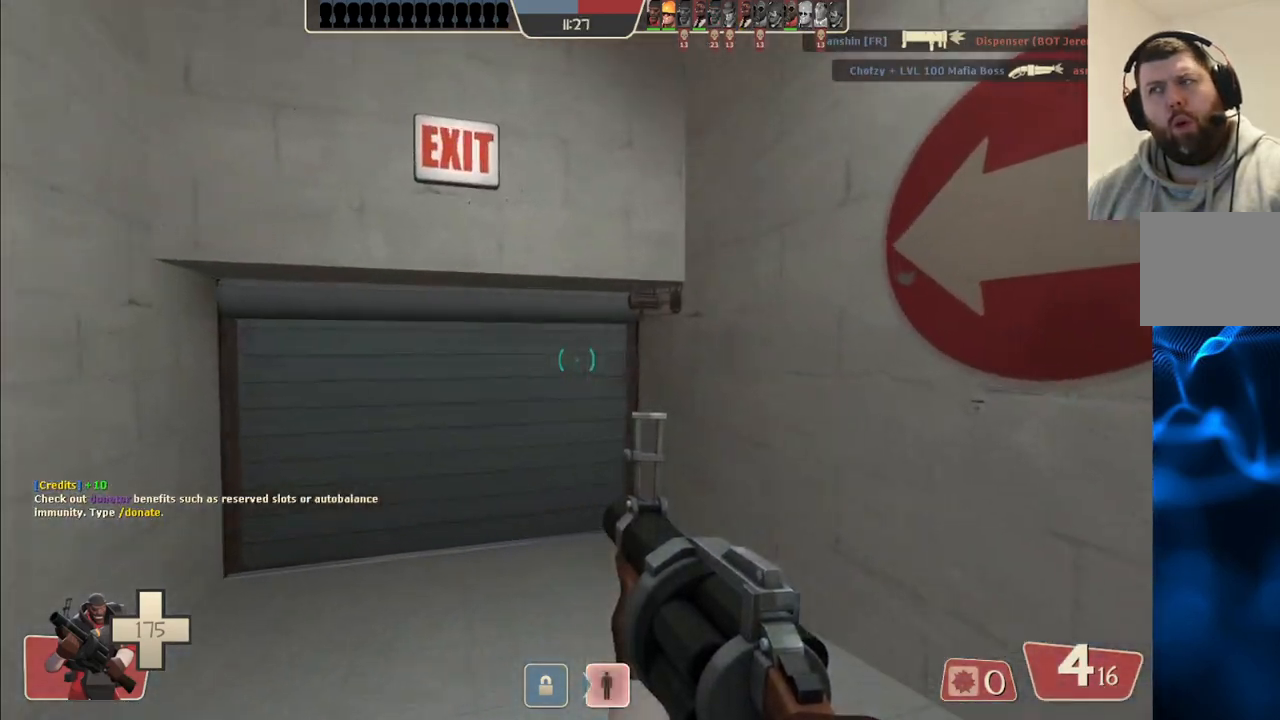
{"buttons": [], "left_stick": "up", "right_stick": "center", "events": [[33, "SQUARE", "down"], [100, "SQUARE", "up"]]}
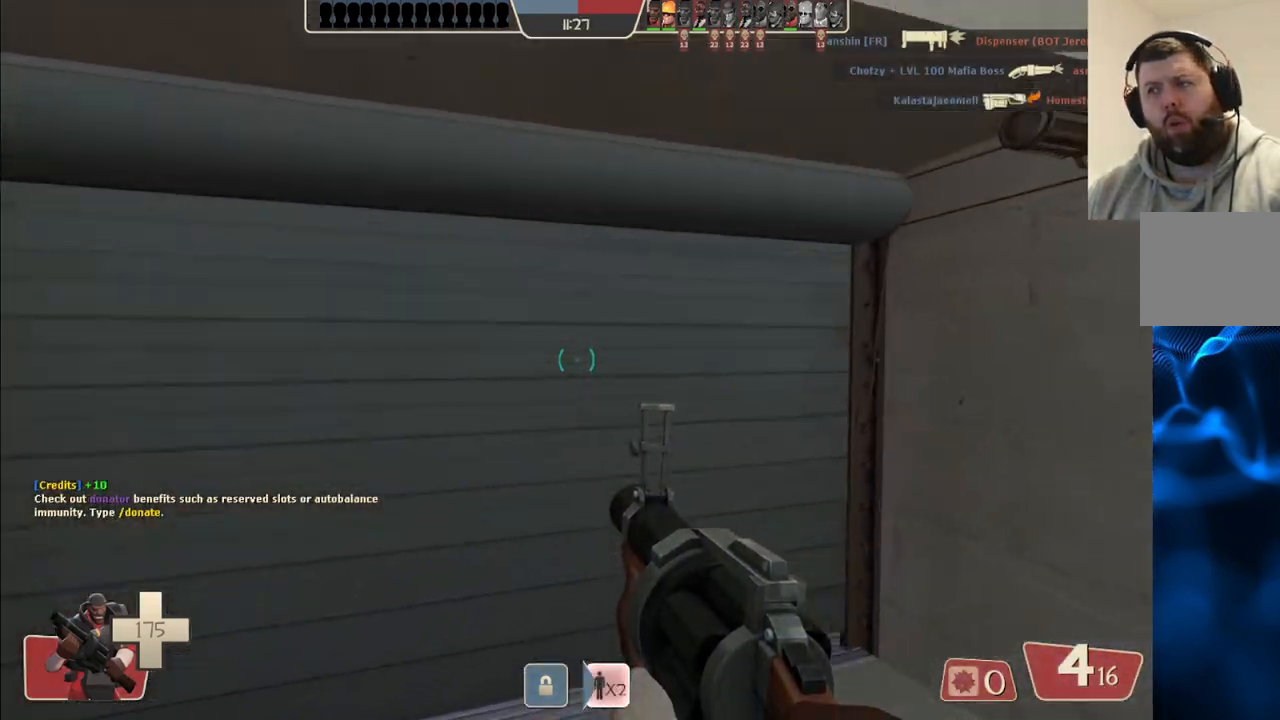
{"buttons": [], "left_stick": "up", "right_stick": "center", "events": [[50, "right_stick", "right"], [200, "right_stick", "center"], [383, "right_stick", "right"], [500, "right_stick", "center"]]}
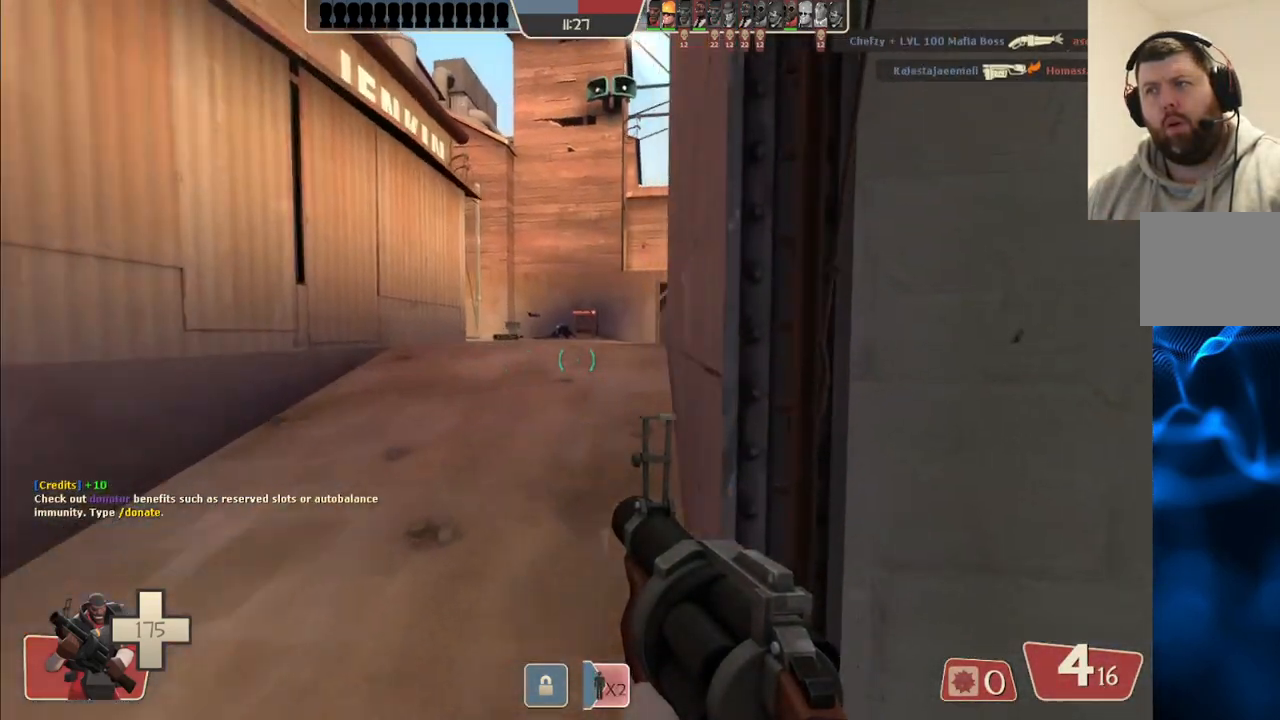
{"buttons": [], "left_stick": "up", "right_stick": "right", "events": [[150, "SQUARE", "down"], [250, "SQUARE", "up"], [467, "right_stick", "right"]]}
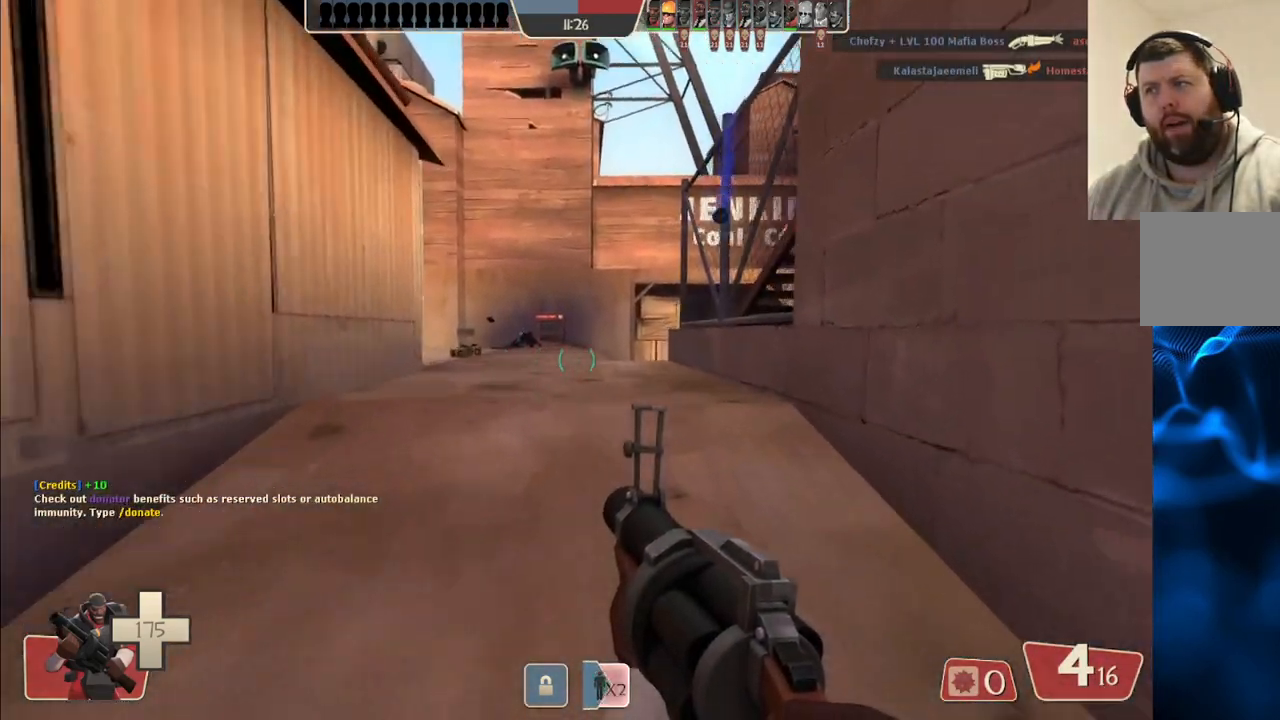
{"buttons": [], "left_stick": "up-left", "right_stick": "center", "events": [[133, "right_stick", "center"], [150, "left_stick", "up-left"], [267, "SQUARE", "down"], [367, "SQUARE", "up"]]}
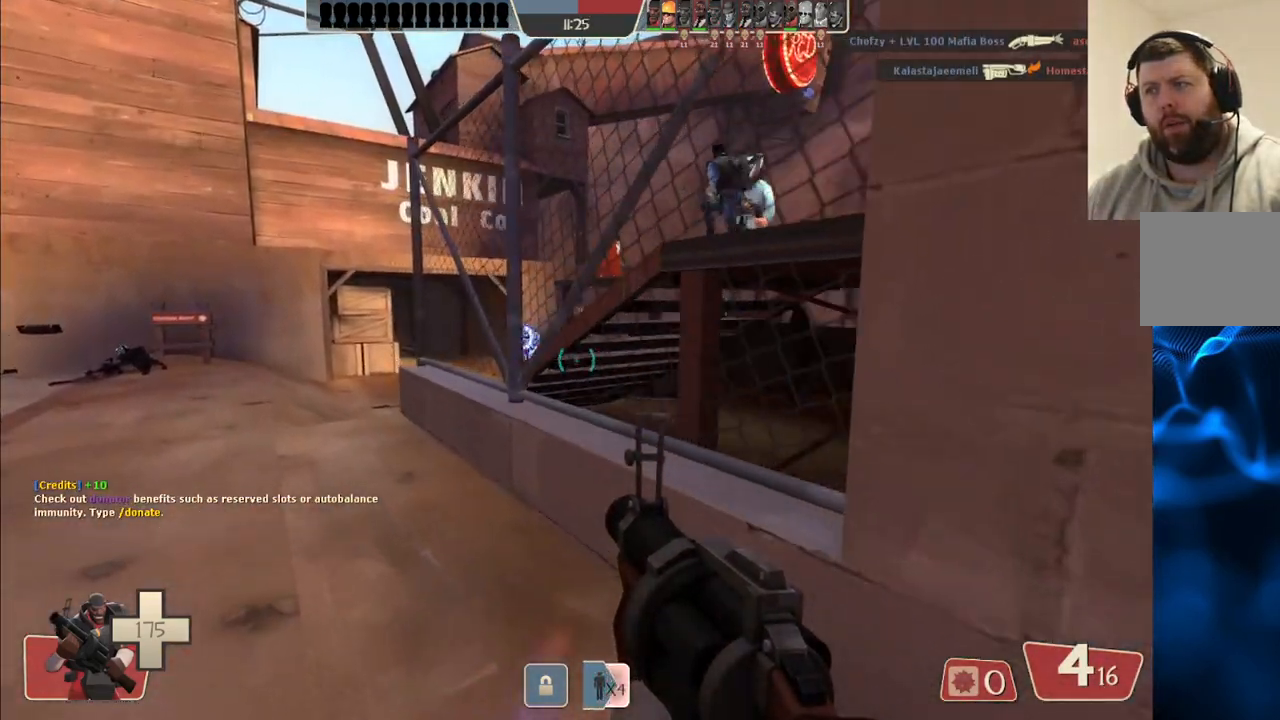
{"buttons": [], "left_stick": "up-left", "right_stick": "center", "events": [[233, "right_stick", "right"], [317, "right_stick", "center"]]}
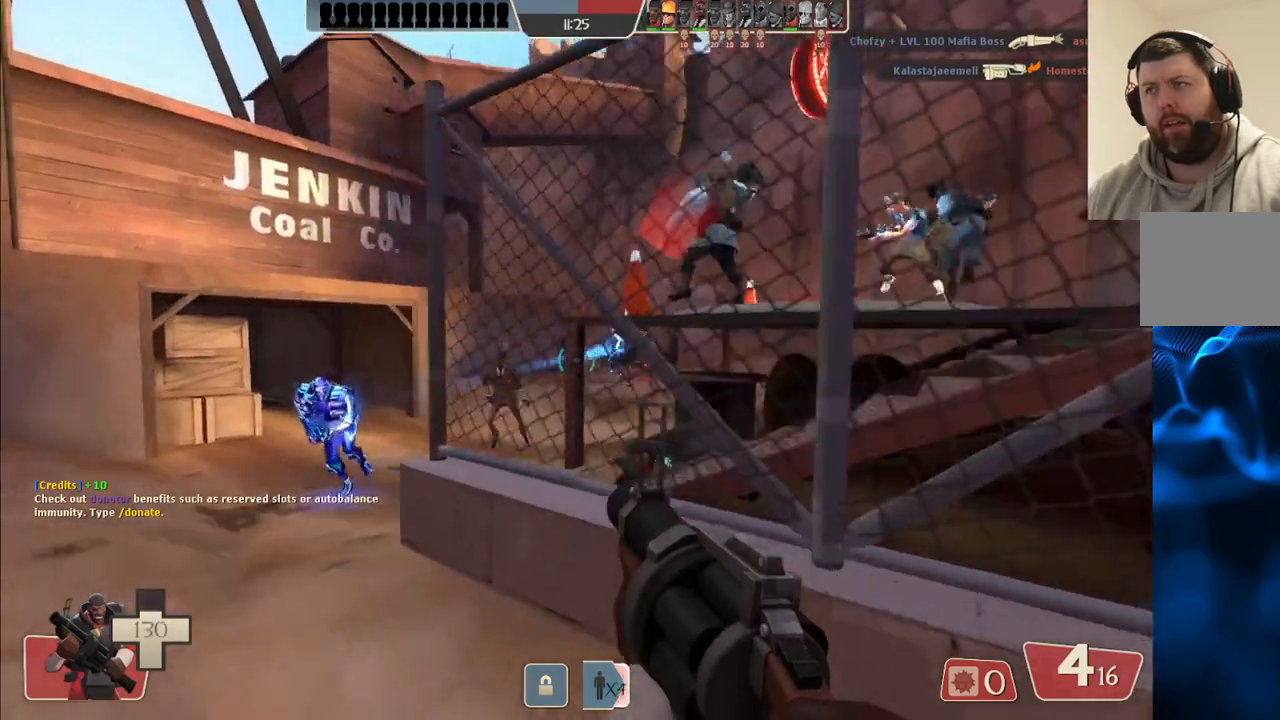
{"buttons": ["R2"], "left_stick": "up-left", "right_stick": "up-left", "events": [[150, "right_stick", "up-left"], [250, "R2", "down"]]}
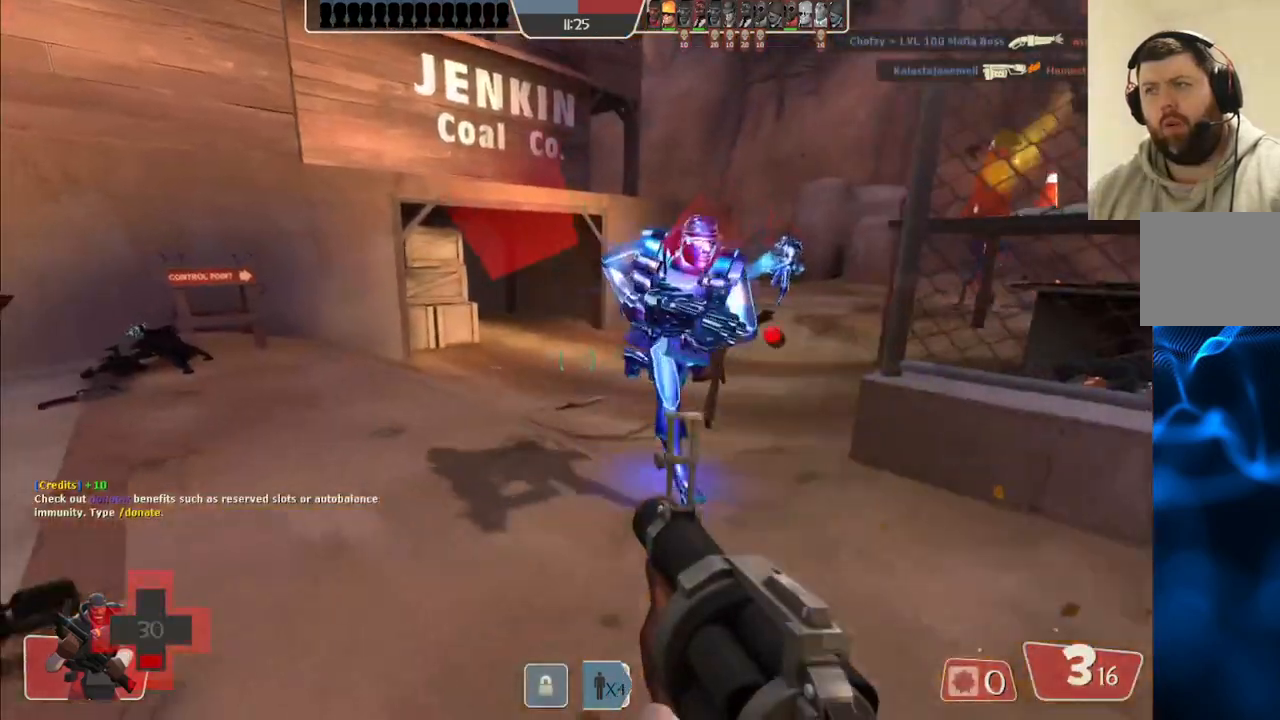
{"buttons": ["R2"], "left_stick": "up-left", "right_stick": "center", "events": [[150, "right_stick", "right"], [300, "right_stick", "center"]]}
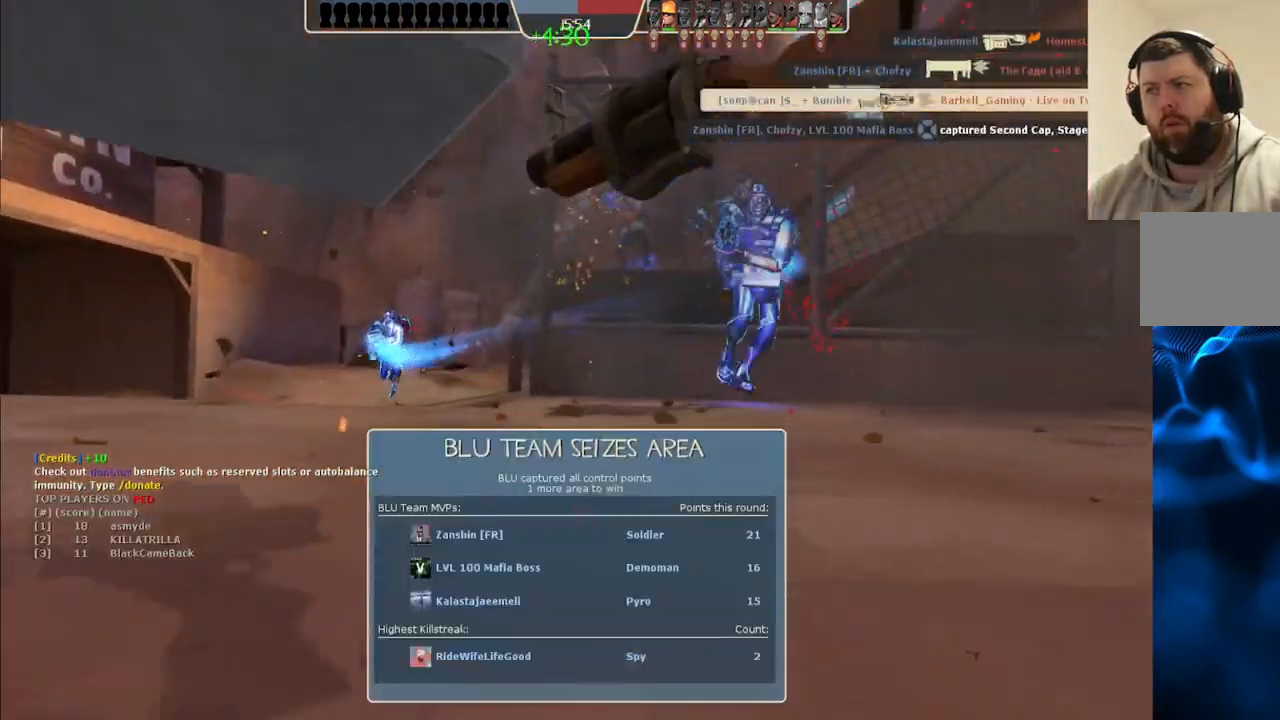
{"buttons": [], "left_stick": "center", "right_stick": "center", "events": [[133, "left_stick", "center"], [150, "R2", "up"]]}